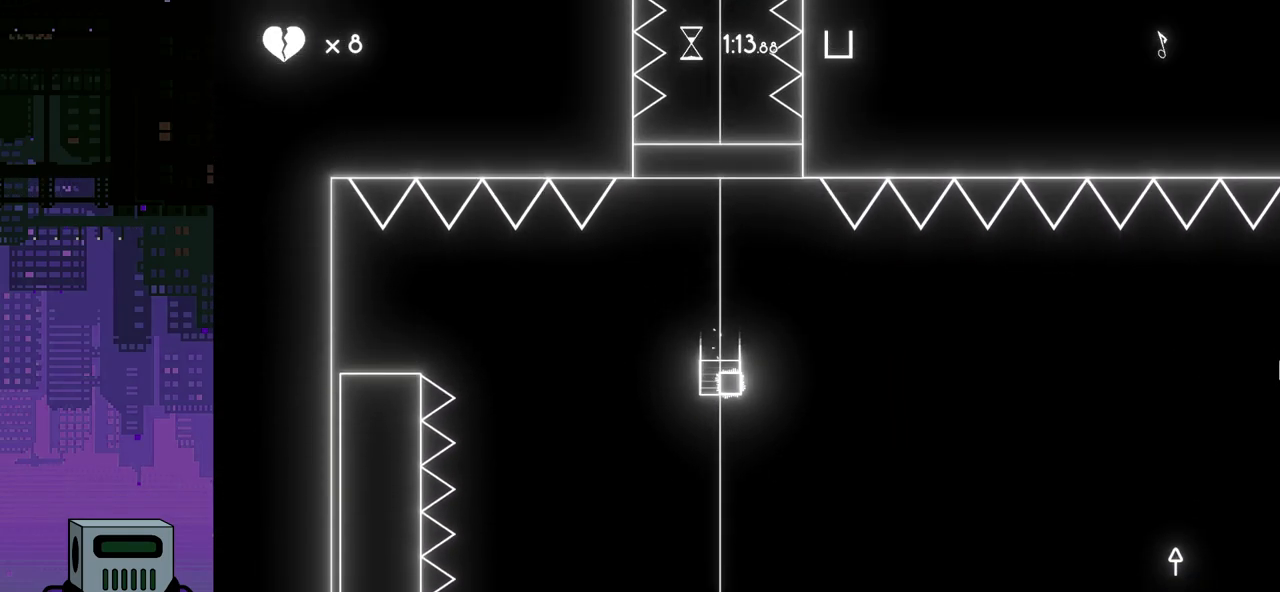
Gameplay with a controller (PlayStation layout); each line is a JSON object with the inputs held at the frame after it. "events" lists button and stick changes between this image and that frame as [ms after this image, input, new state], when the widget could be followed in between. Not read: left_stick right_stick.
{"buttons": ["DPAD_RIGHT"], "events": []}
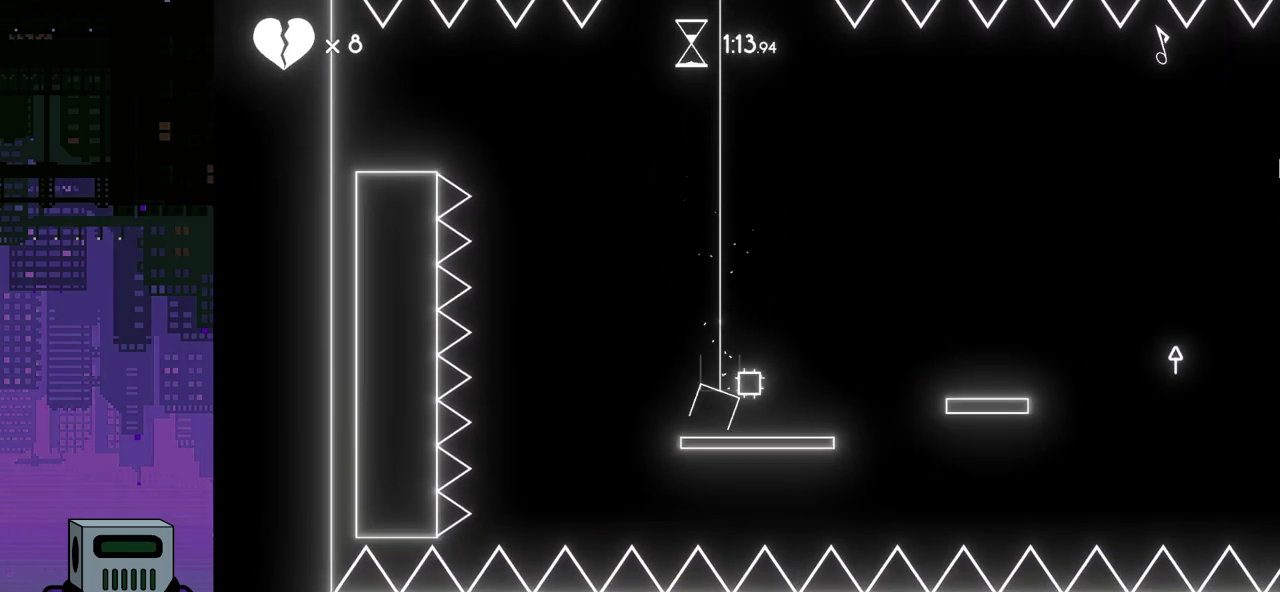
{"buttons": ["DPAD_RIGHT"], "events": [[283, "CROSS", "down"], [450, "CROSS", "up"]]}
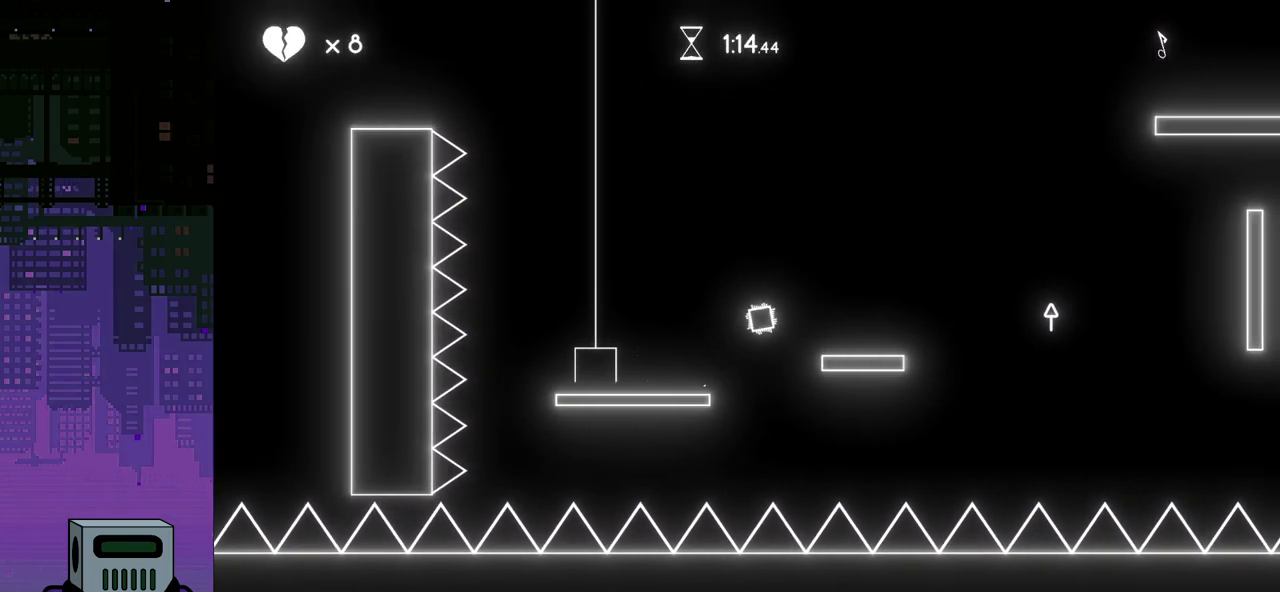
{"buttons": ["CROSS", "DPAD_RIGHT"], "events": [[467, "CROSS", "down"]]}
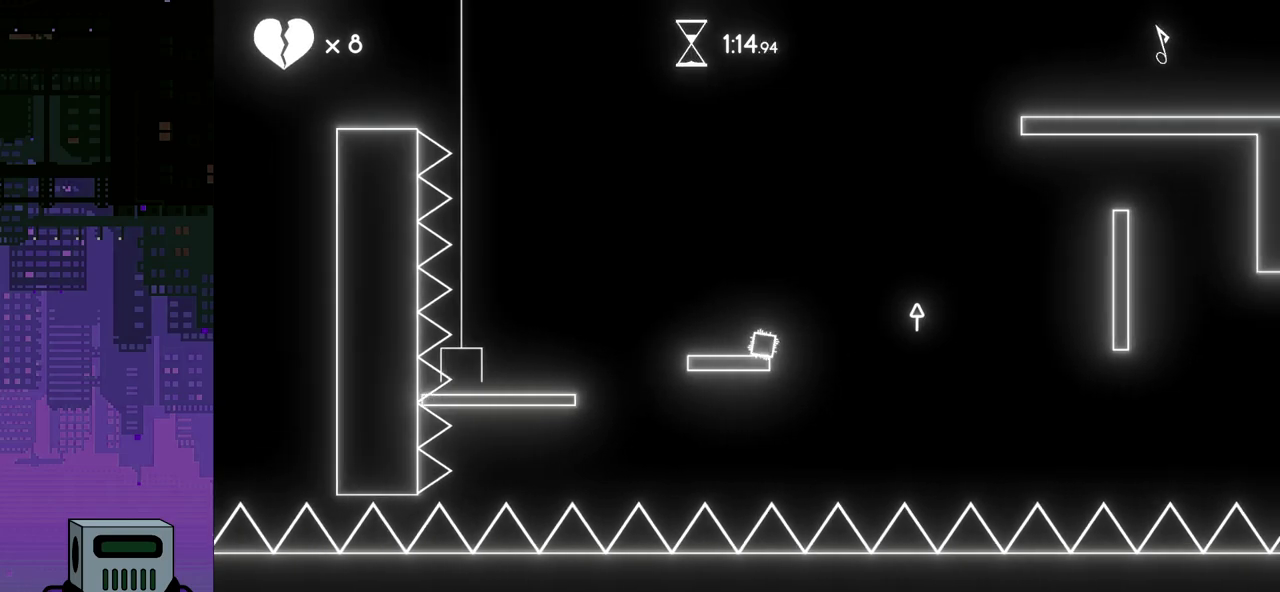
{"buttons": ["DPAD_RIGHT"], "events": [[83, "CROSS", "up"]]}
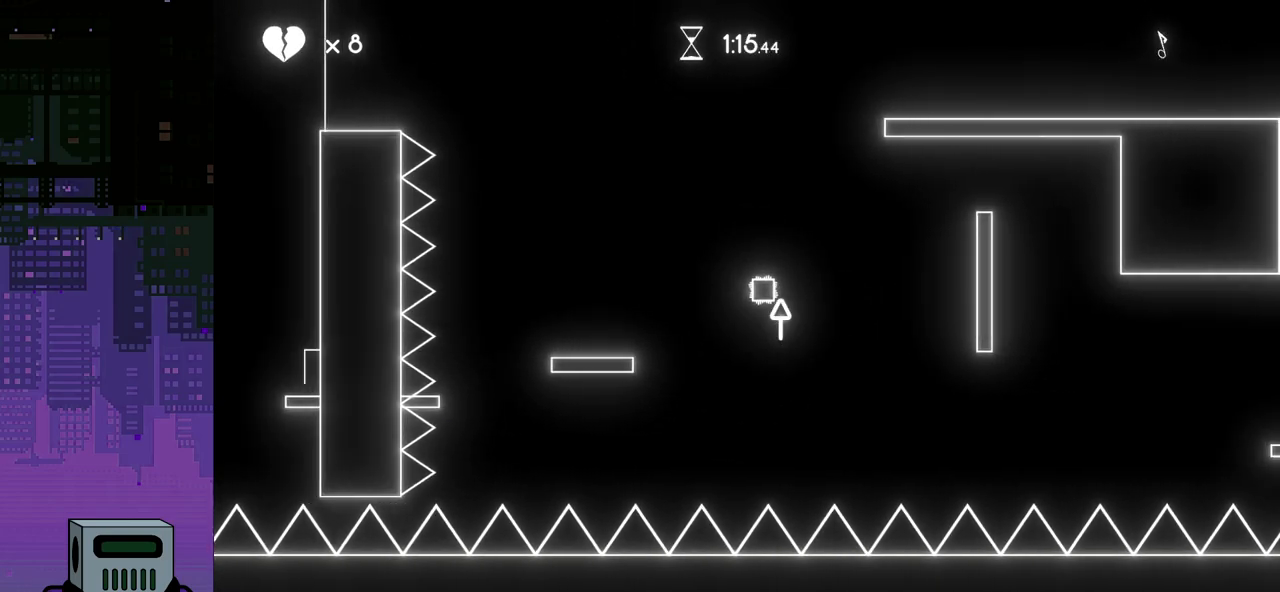
{"buttons": ["DPAD_RIGHT"], "events": []}
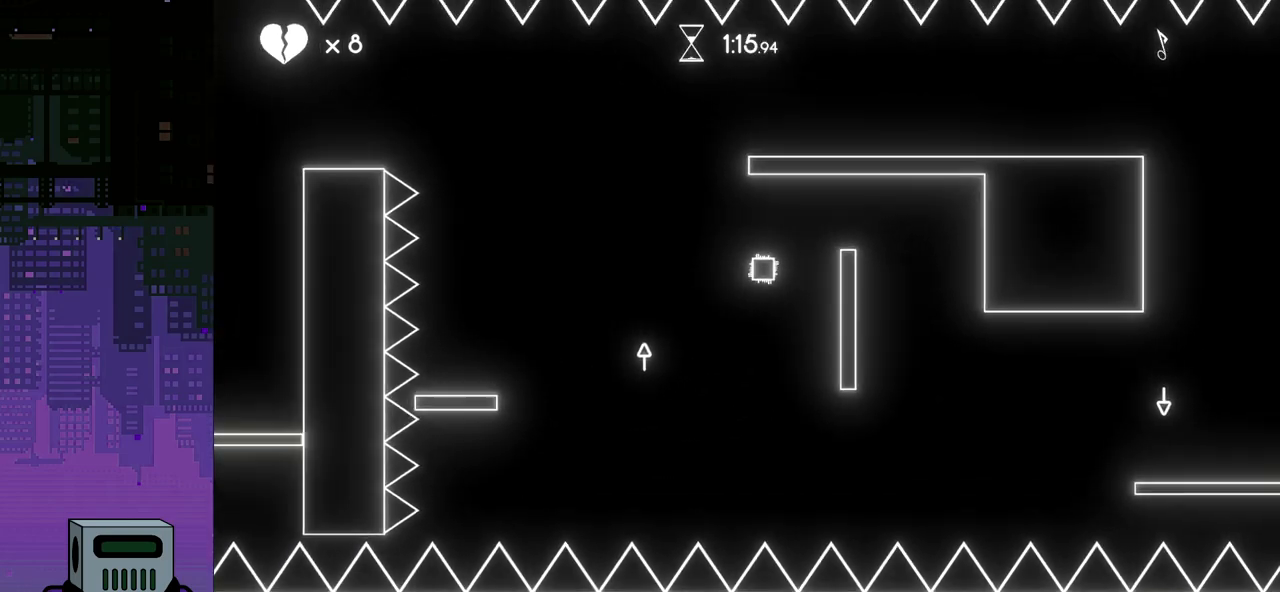
{"buttons": ["CROSS", "DPAD_RIGHT"], "events": [[400, "CROSS", "down"]]}
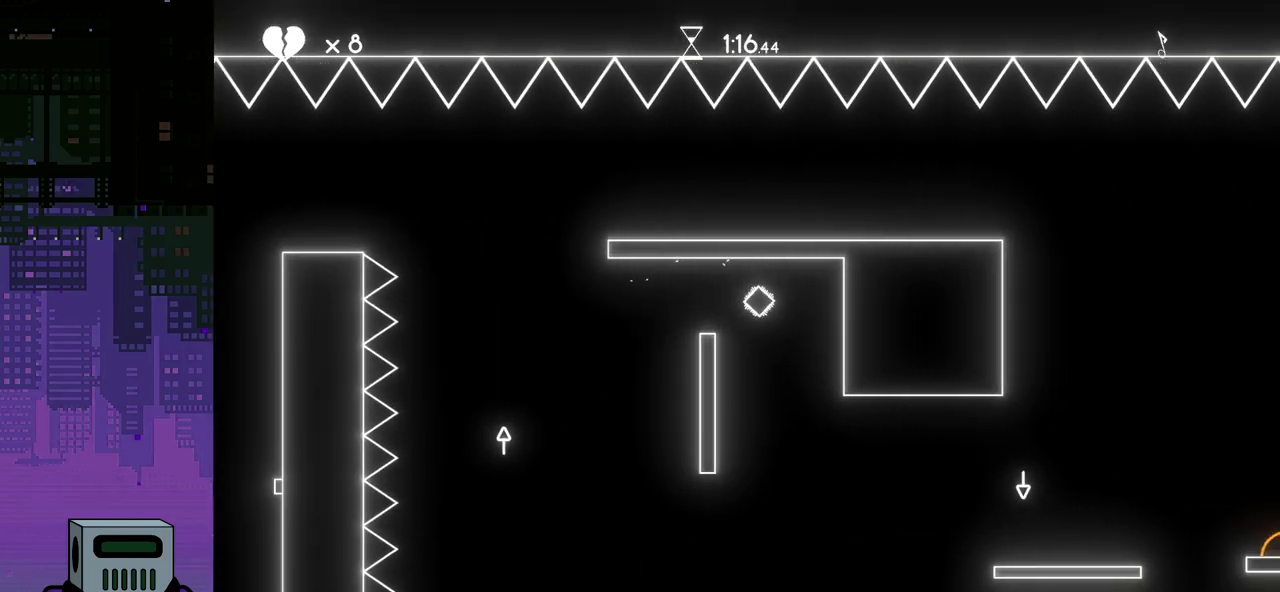
{"buttons": ["DPAD_RIGHT"], "events": [[17, "CROSS", "up"], [100, "CROSS", "down"], [183, "CROSS", "up"], [267, "CROSS", "down"], [350, "CROSS", "up"], [417, "CROSS", "down"], [500, "CROSS", "up"]]}
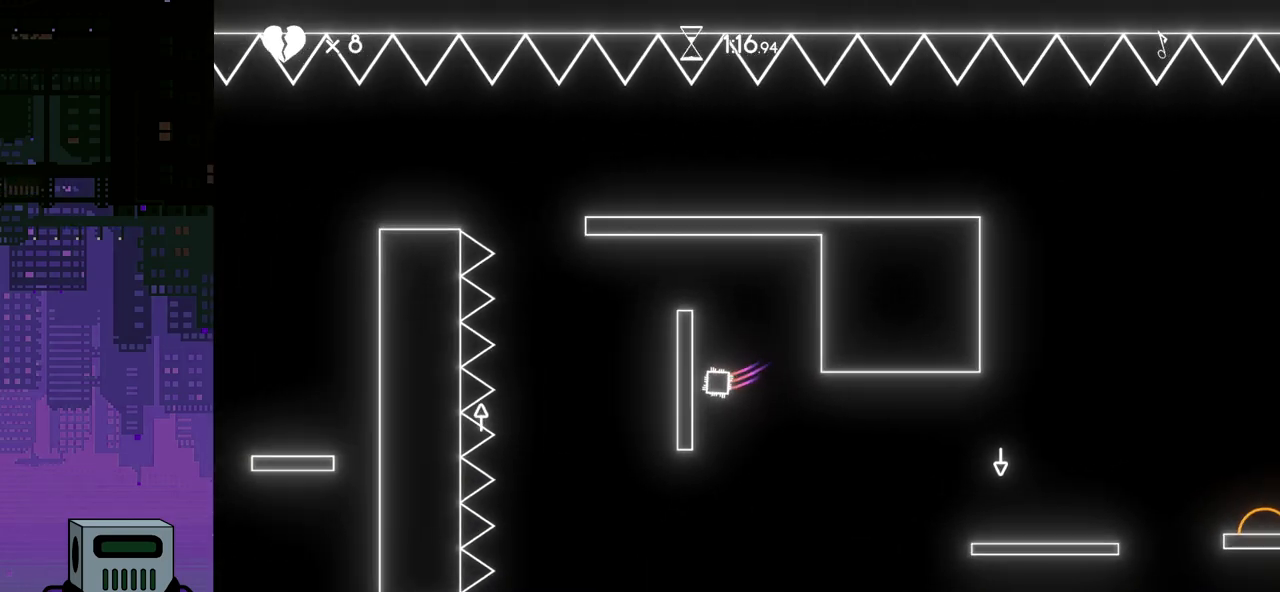
{"buttons": ["DPAD_RIGHT"], "events": [[50, "CROSS", "down"], [233, "CROSS", "up"]]}
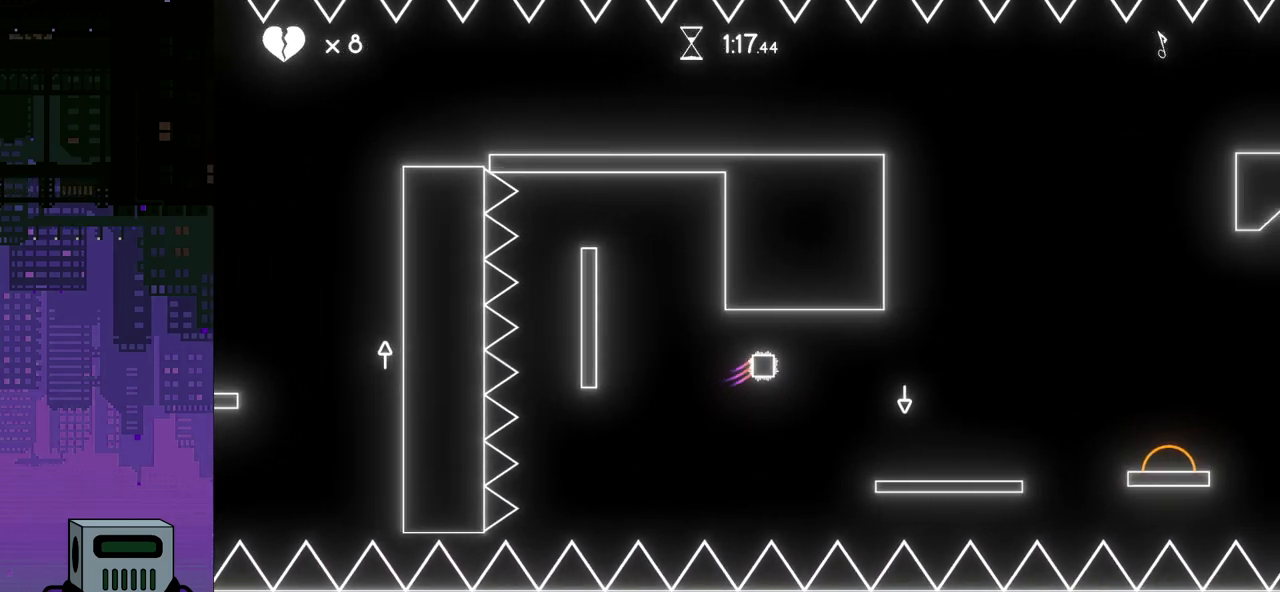
{"buttons": ["DPAD_RIGHT"], "events": [[250, "CROSS", "down"], [350, "CROSS", "up"]]}
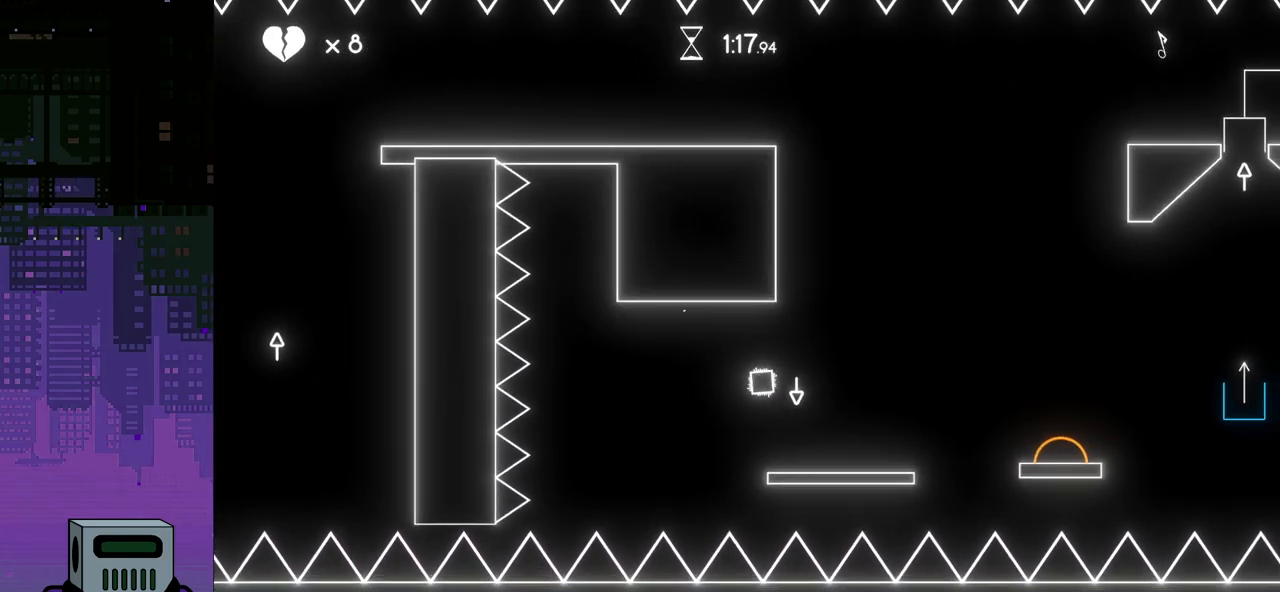
{"buttons": ["CROSS", "DPAD_RIGHT"], "events": [[433, "CROSS", "down"]]}
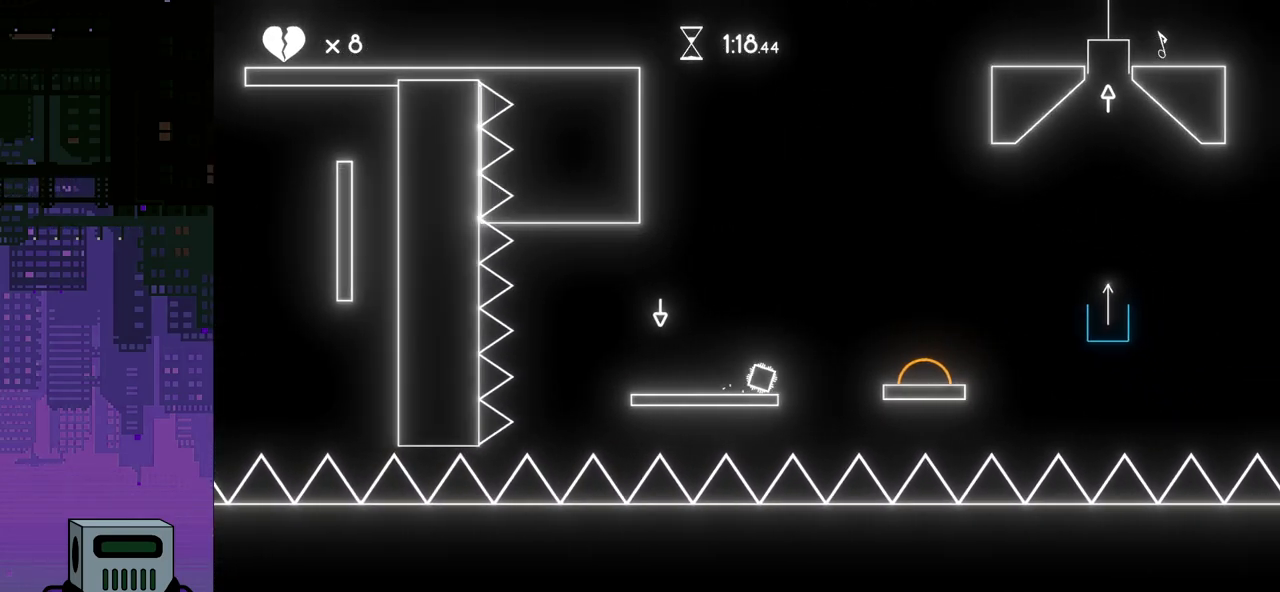
{"buttons": ["DPAD_RIGHT"], "events": [[433, "CROSS", "up"]]}
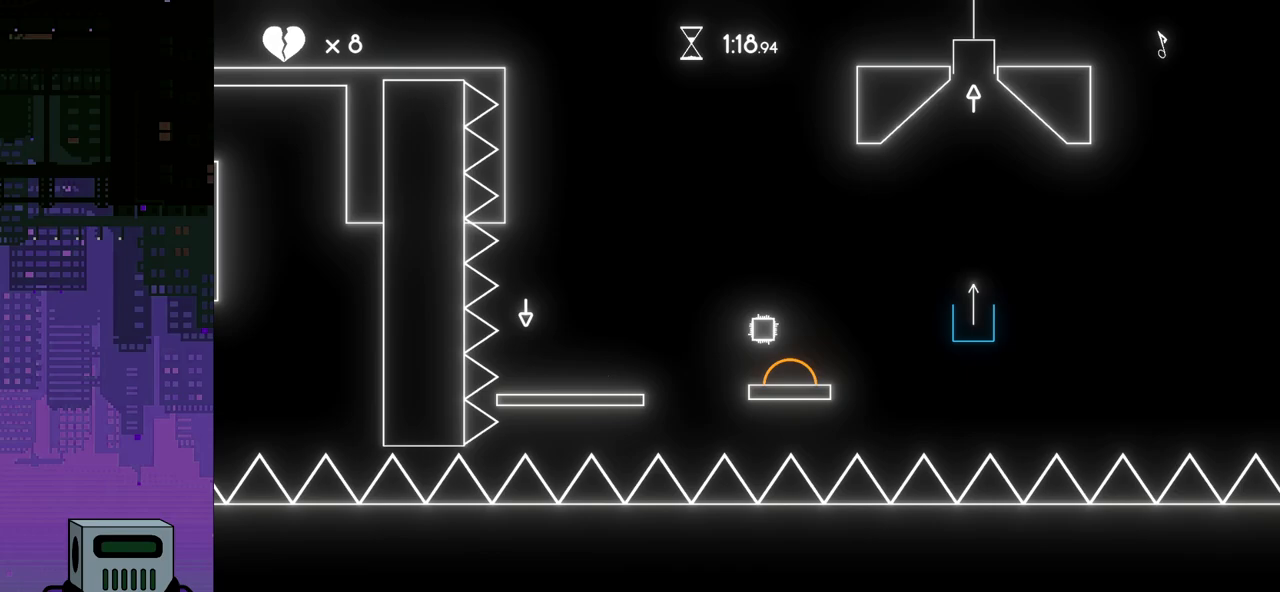
{"buttons": ["DPAD_RIGHT"], "events": []}
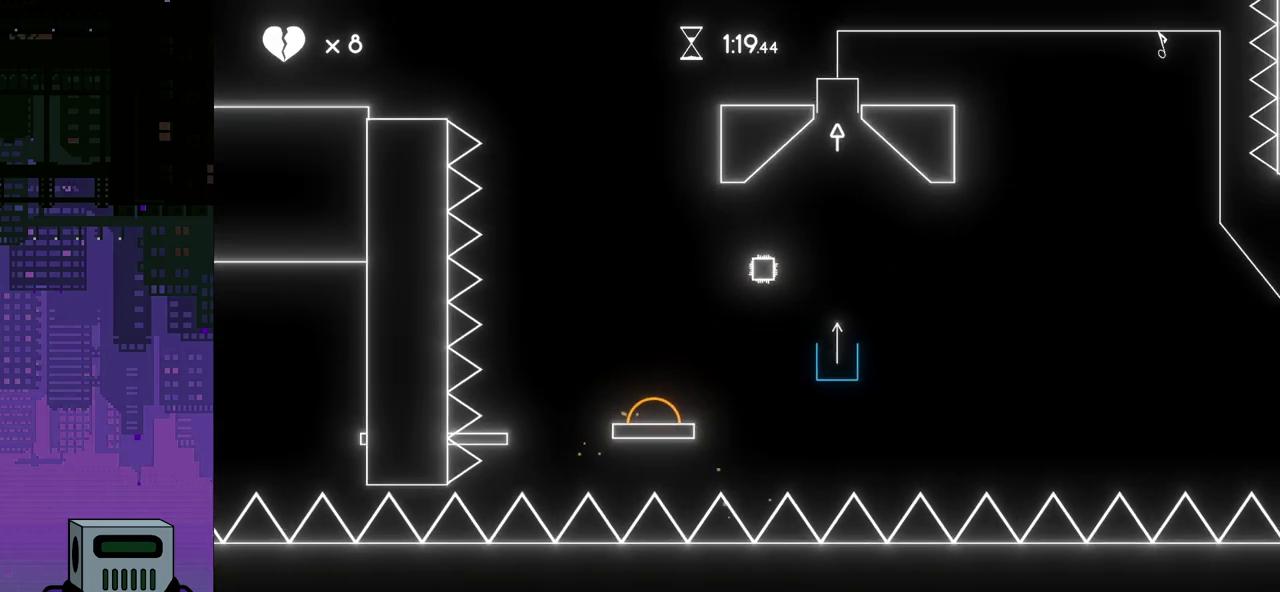
{"buttons": [], "events": [[167, "DPAD_RIGHT", "up"]]}
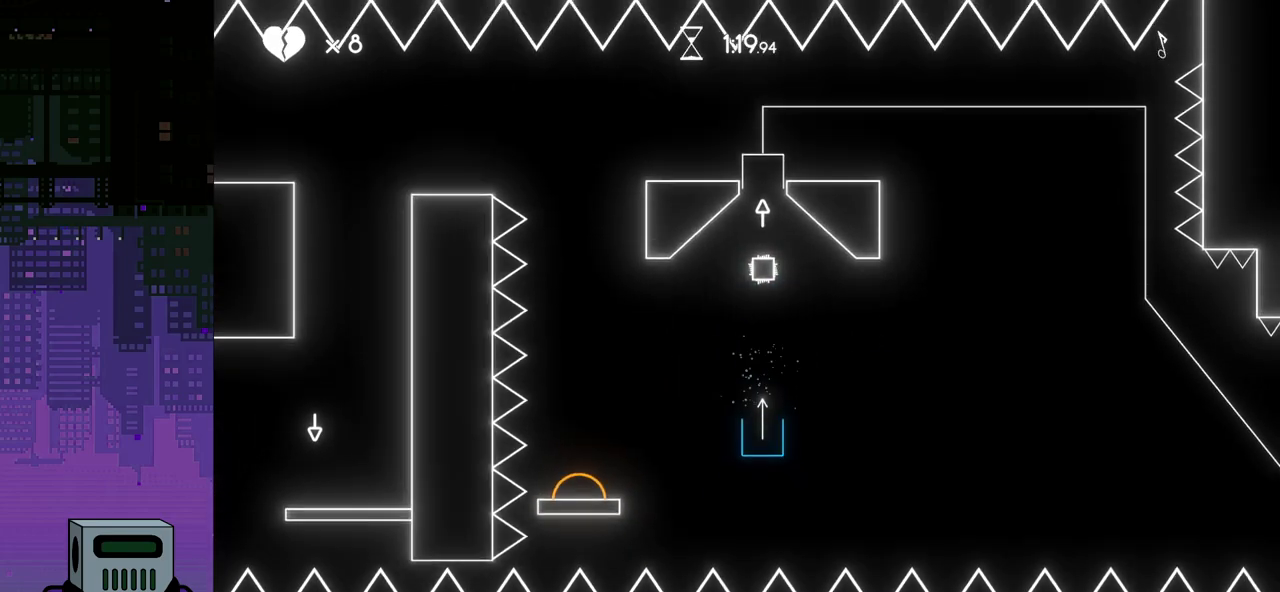
{"buttons": [], "events": []}
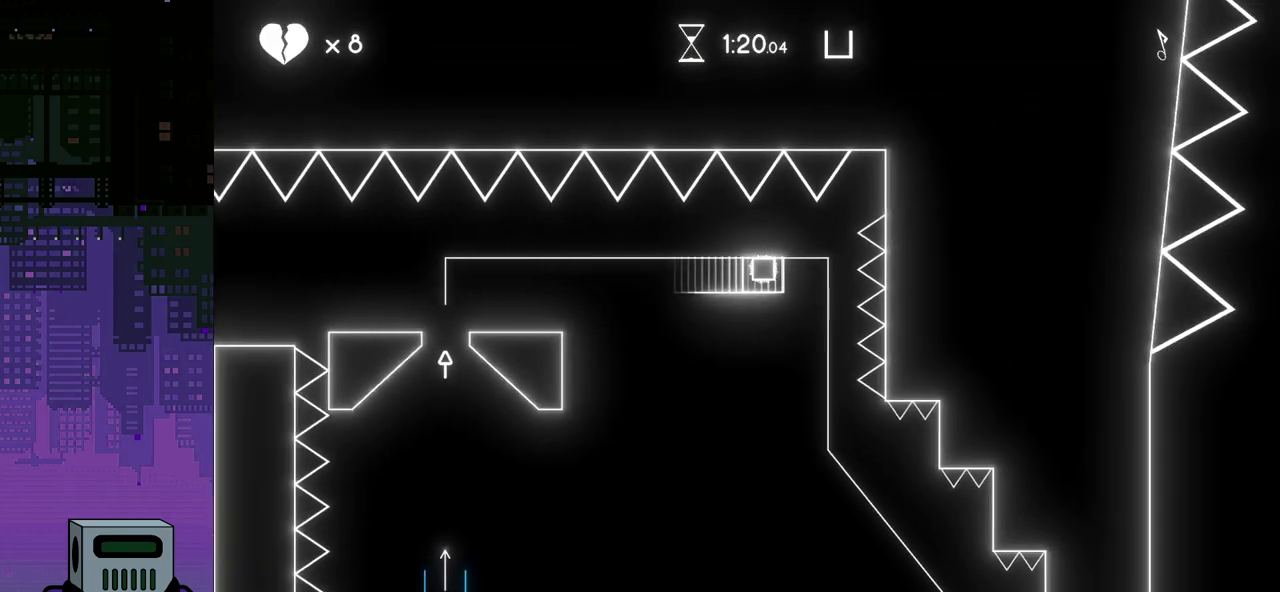
{"buttons": [], "events": [[150, "DPAD_RIGHT", "down"], [467, "DPAD_RIGHT", "up"]]}
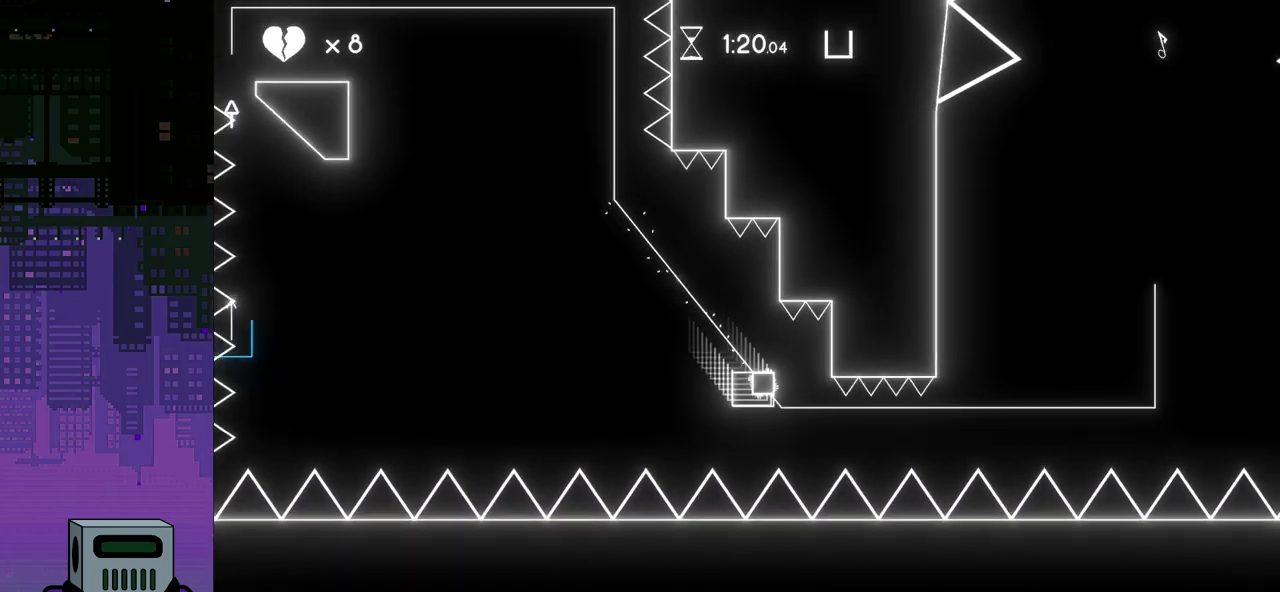
{"buttons": [], "events": []}
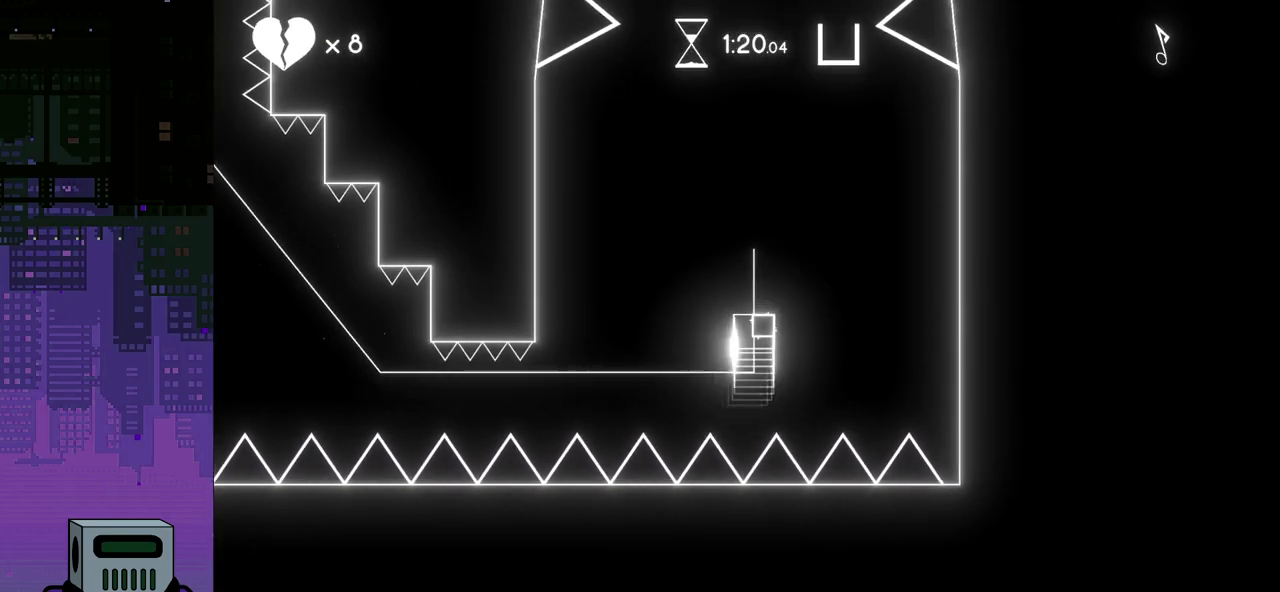
{"buttons": [], "events": []}
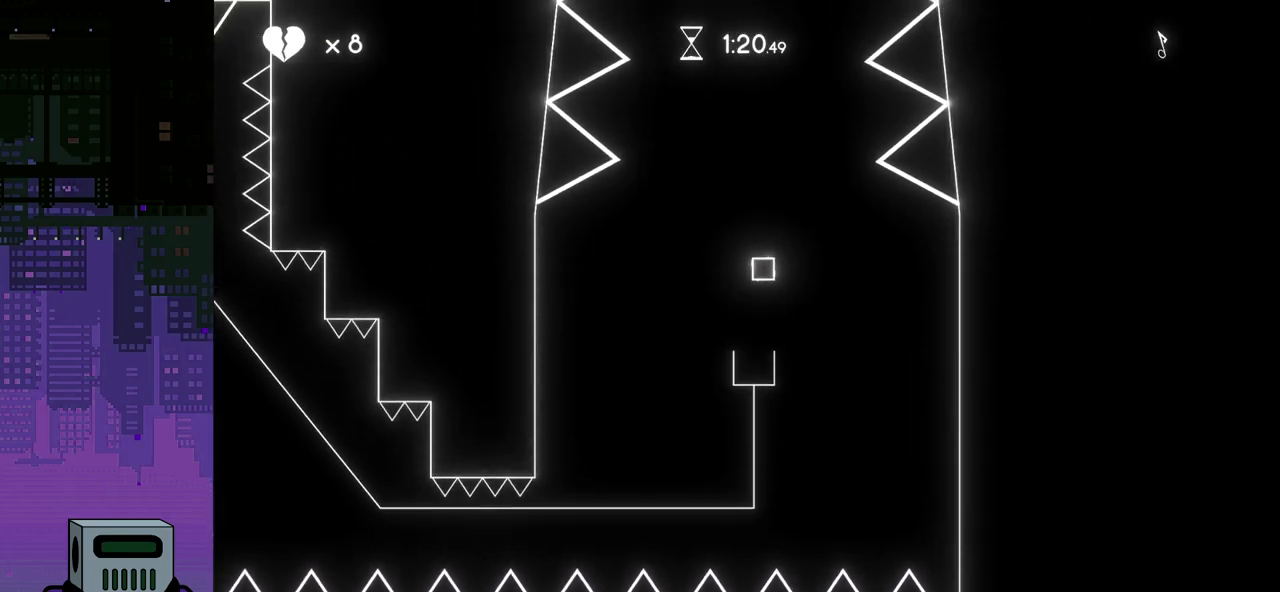
{"buttons": [], "events": []}
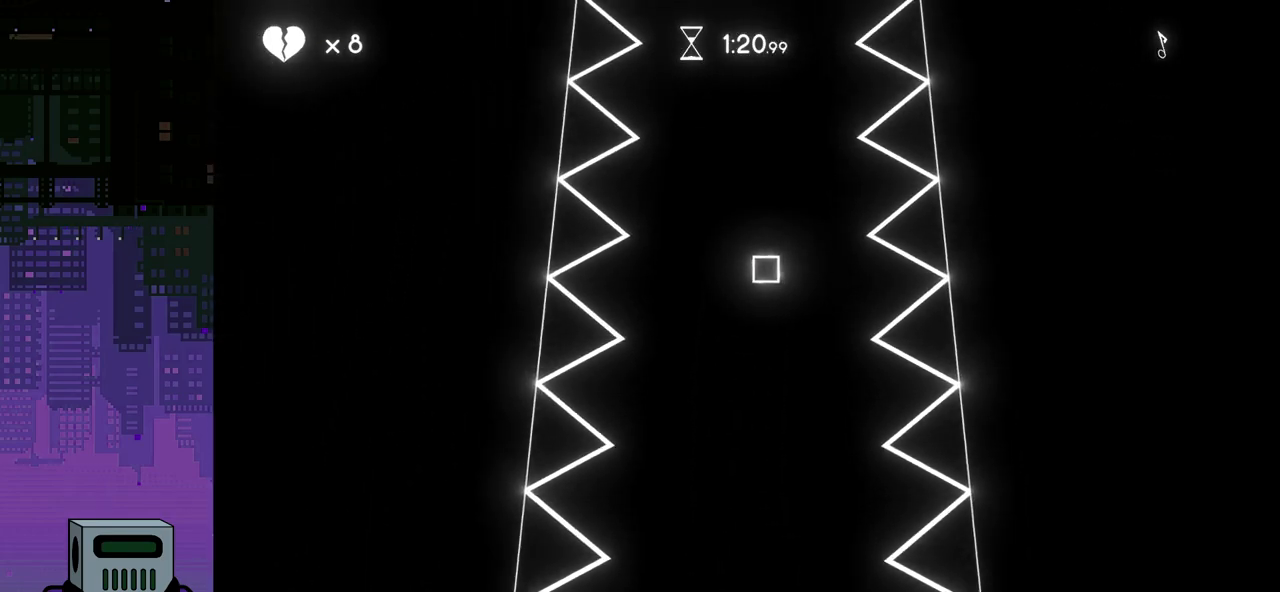
{"buttons": [], "events": []}
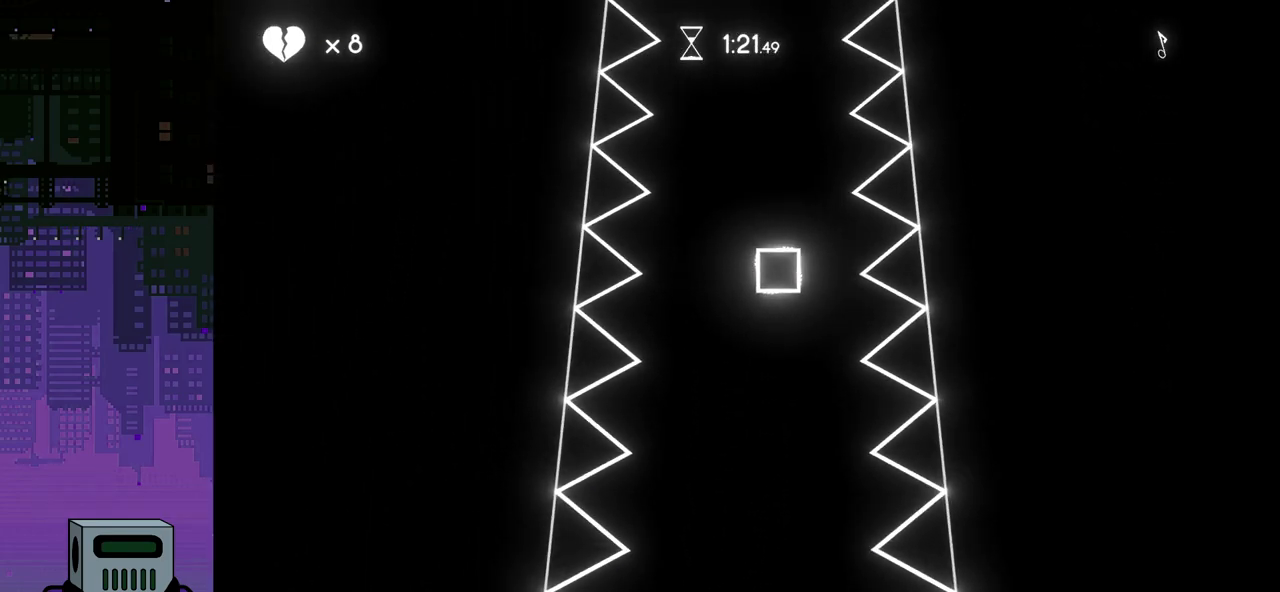
{"buttons": ["DPAD_RIGHT"], "events": [[200, "DPAD_RIGHT", "down"]]}
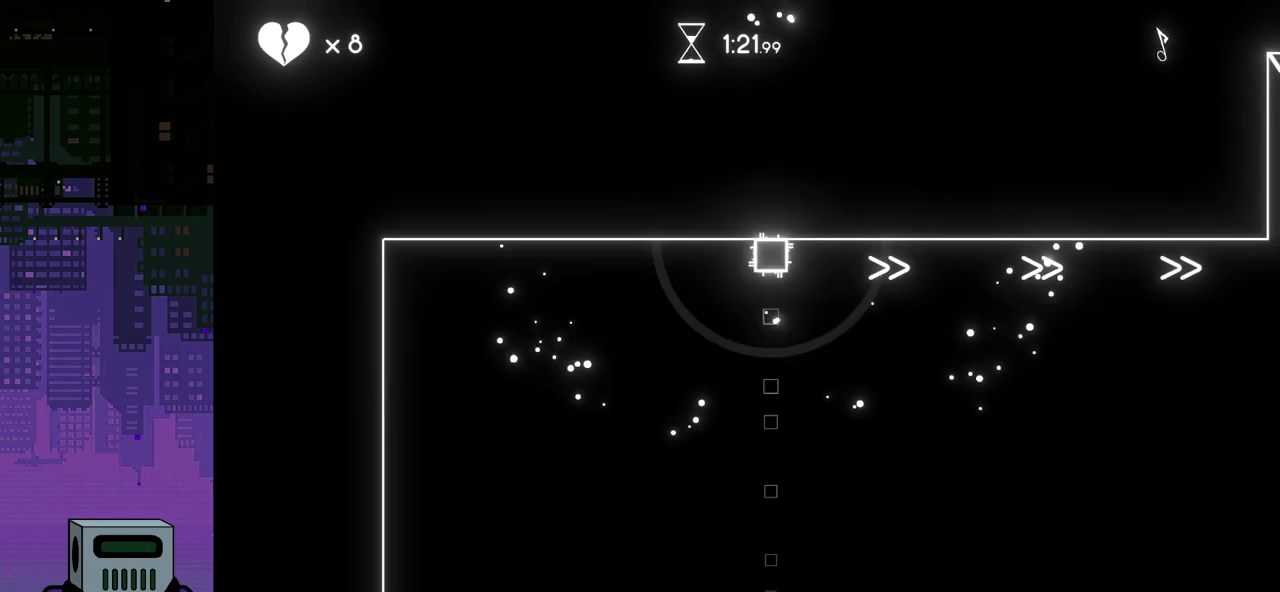
{"buttons": ["DPAD_RIGHT"], "events": []}
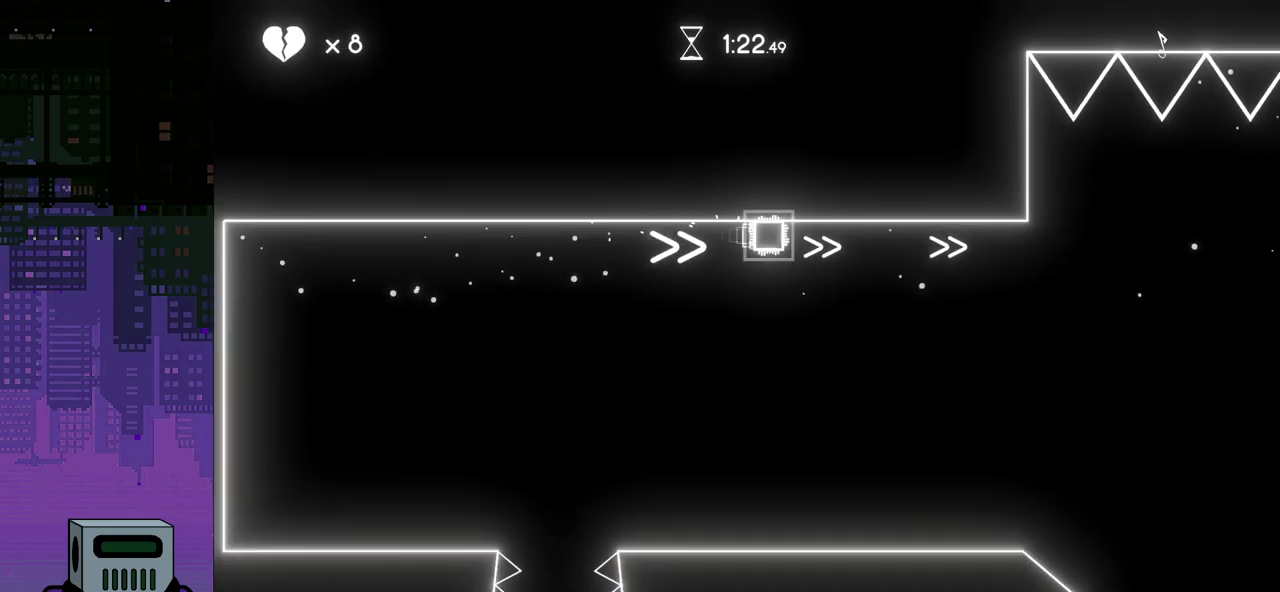
{"buttons": ["CROSS", "DPAD_RIGHT"], "events": [[350, "CROSS", "down"], [367, "DPAD_DOWN", "down"], [383, "DPAD_DOWN", "up"]]}
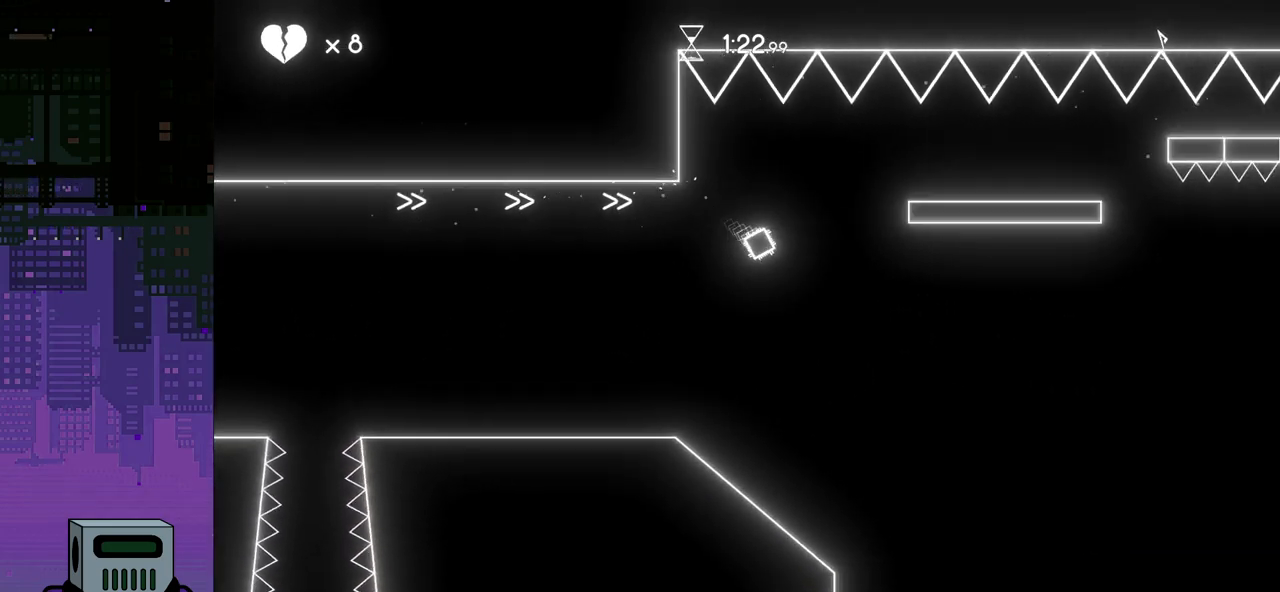
{"buttons": ["DPAD_RIGHT"], "events": [[250, "CROSS", "up"]]}
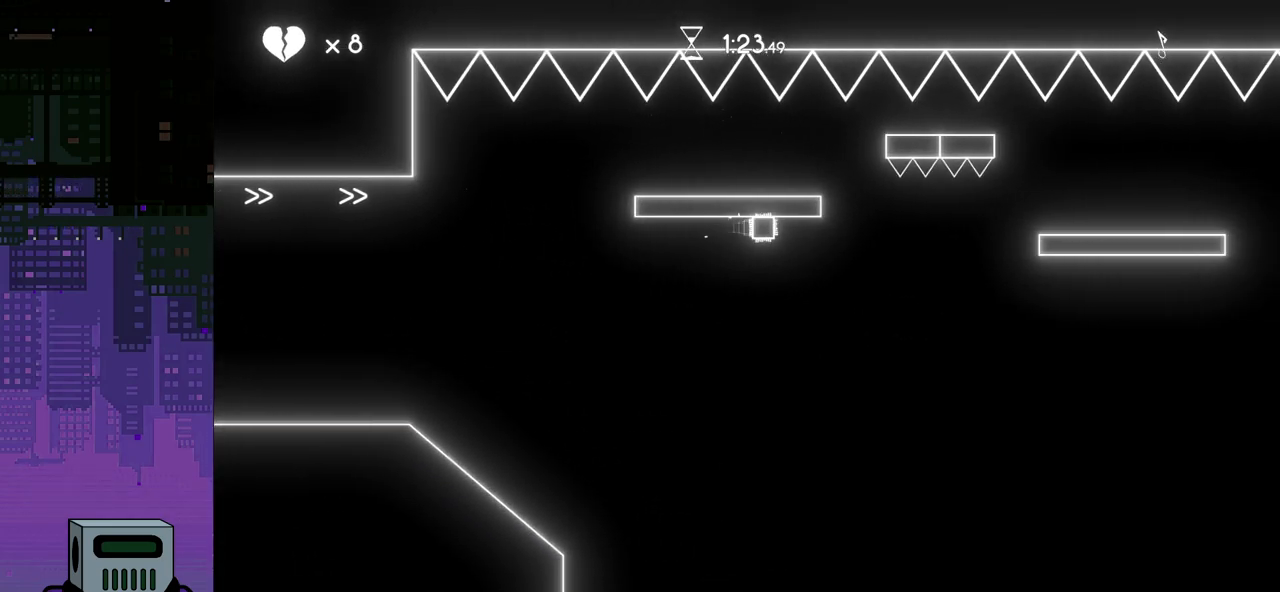
{"buttons": ["DPAD_RIGHT"], "events": [[83, "CROSS", "down"], [400, "CROSS", "up"]]}
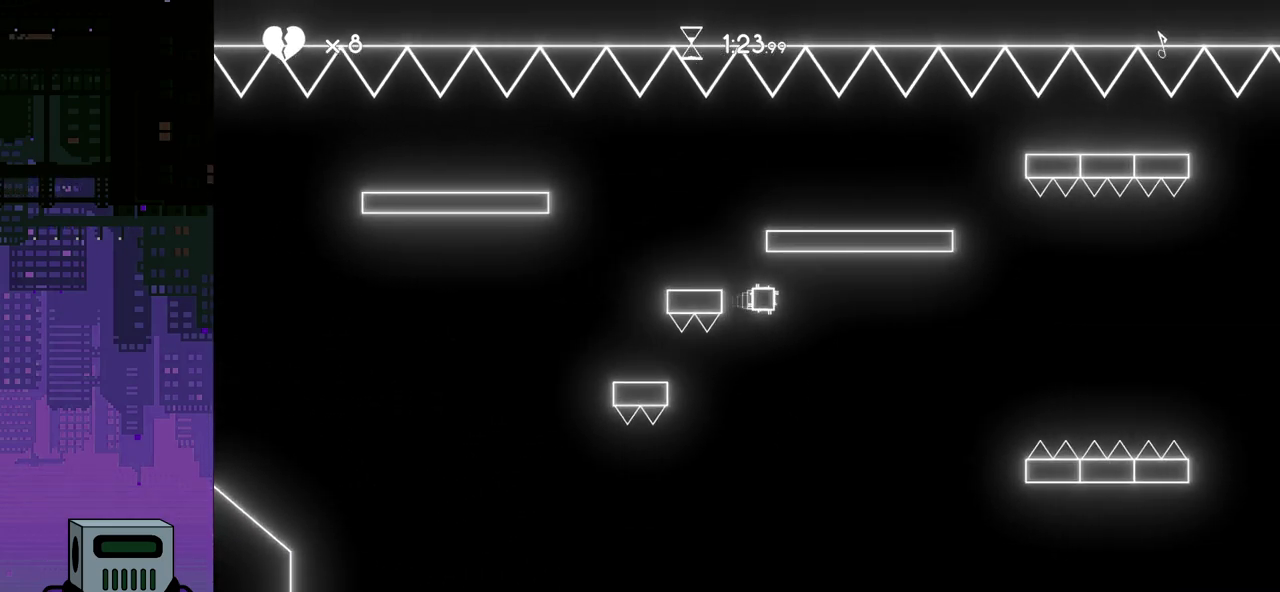
{"buttons": ["CROSS", "DPAD_RIGHT"], "events": [[317, "CROSS", "down"]]}
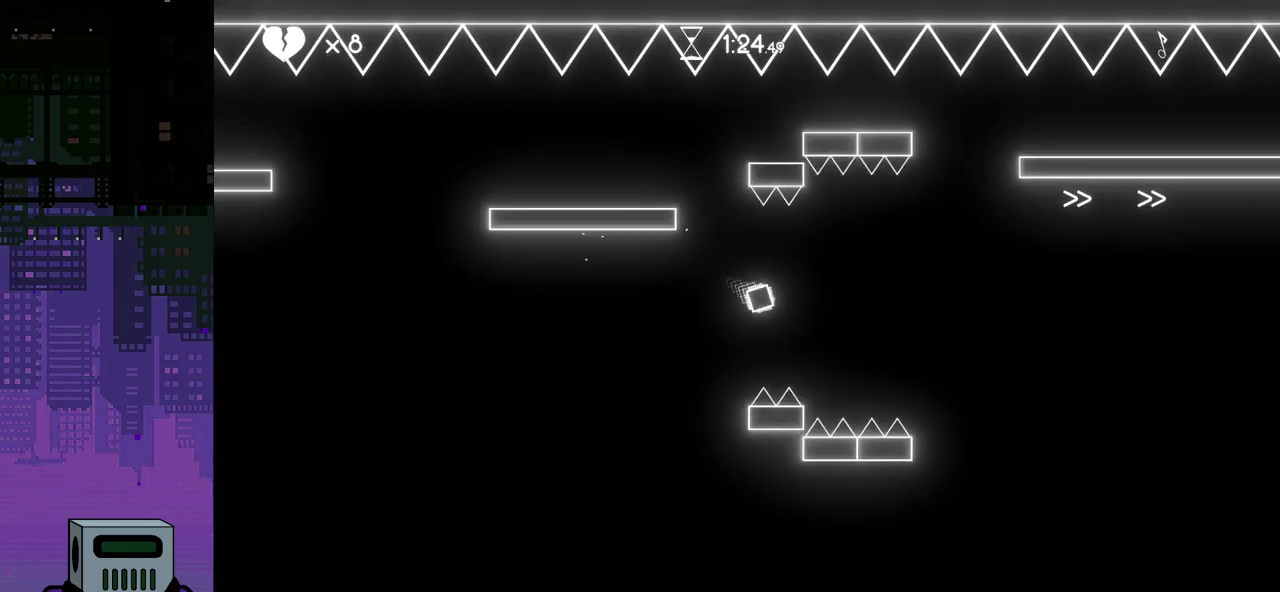
{"buttons": ["DPAD_RIGHT"], "events": [[83, "CROSS", "up"]]}
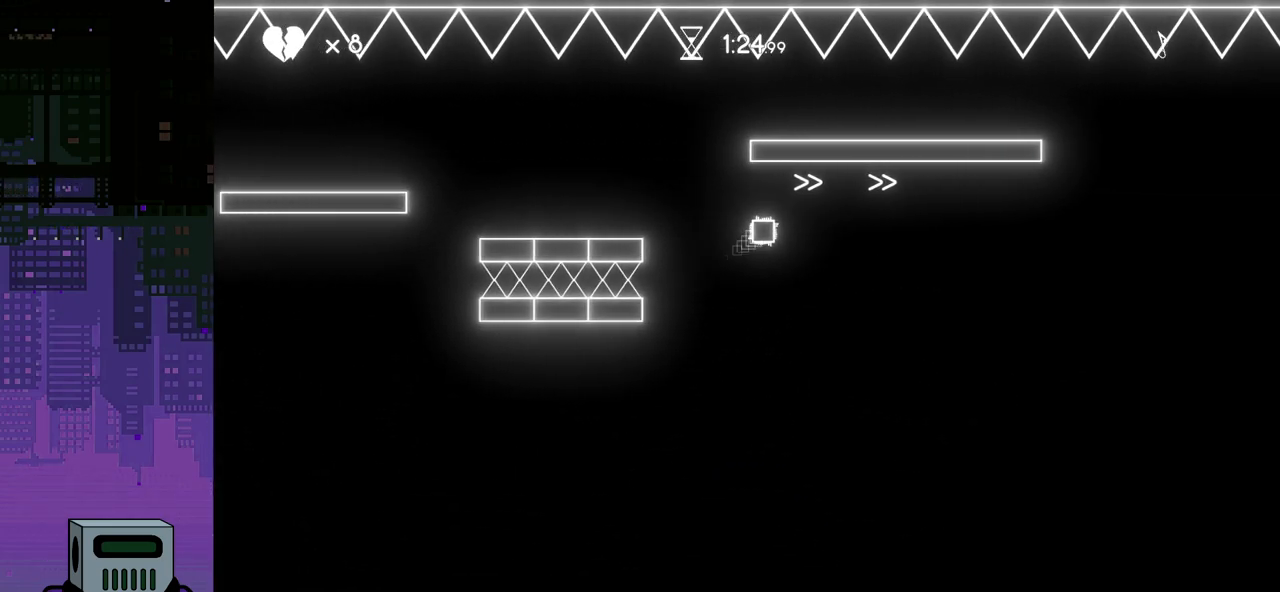
{"buttons": ["CROSS", "DPAD_RIGHT"], "events": [[483, "CROSS", "down"]]}
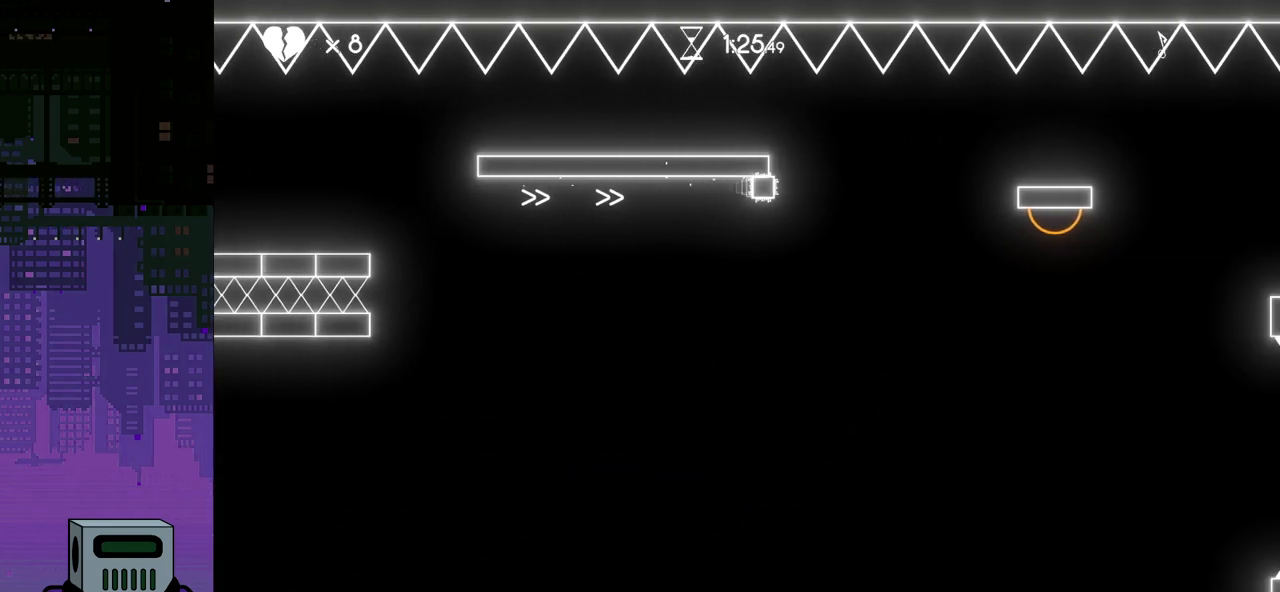
{"buttons": ["DPAD_RIGHT"], "events": [[200, "CROSS", "up"]]}
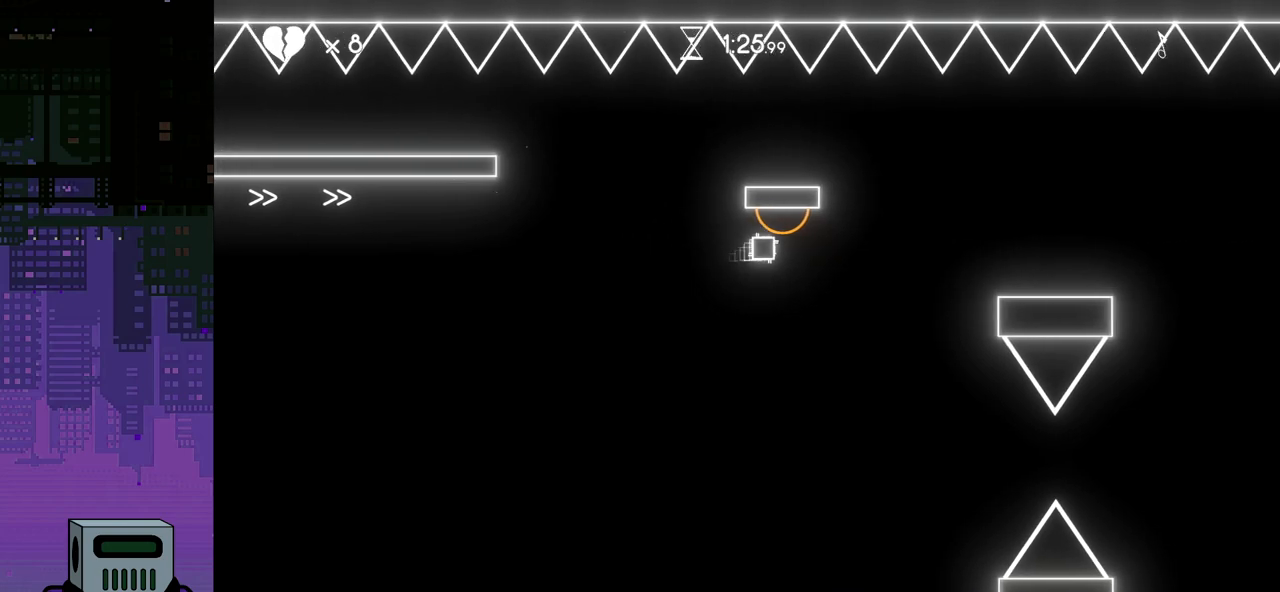
{"buttons": ["DPAD_RIGHT"], "events": []}